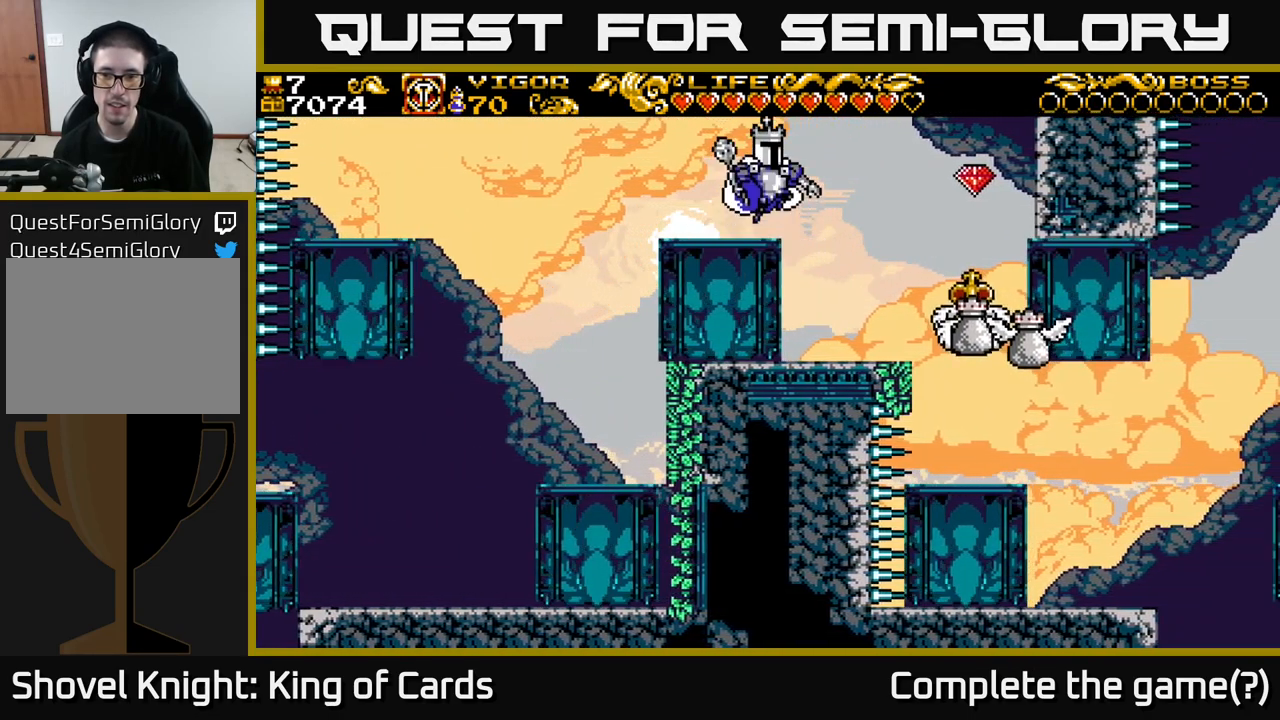
Gameplay with a controller (Xbox layout); each line is a JSON object with the inputs held at the frame after it. "events" lists button and stick changes between this image and that frame as [ms after this image, input, new state], when the widget could be followed in between.
{"buttons": ["DPAD_RIGHT"], "left_stick": "center", "right_stick": "center", "events": [[117, "A", "up"]]}
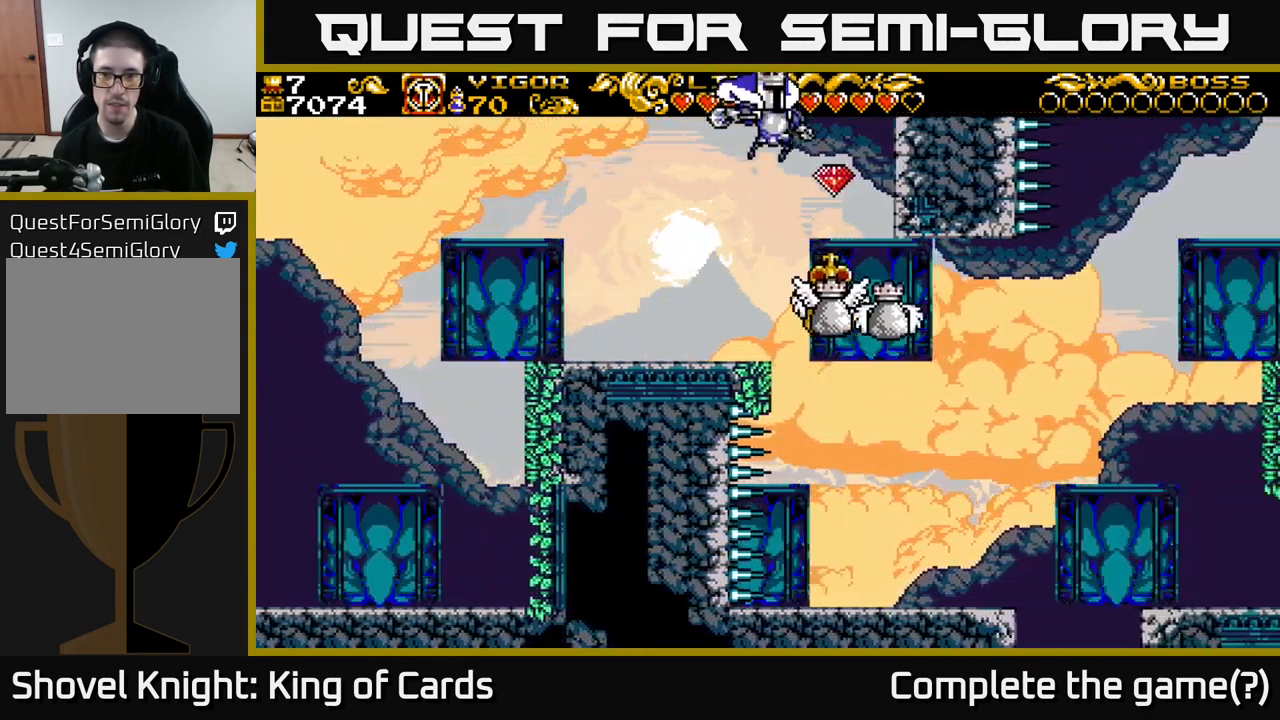
{"buttons": [], "left_stick": "center", "right_stick": "center", "events": [[84, "X", "down"], [267, "X", "up"], [434, "DPAD_RIGHT", "up"]]}
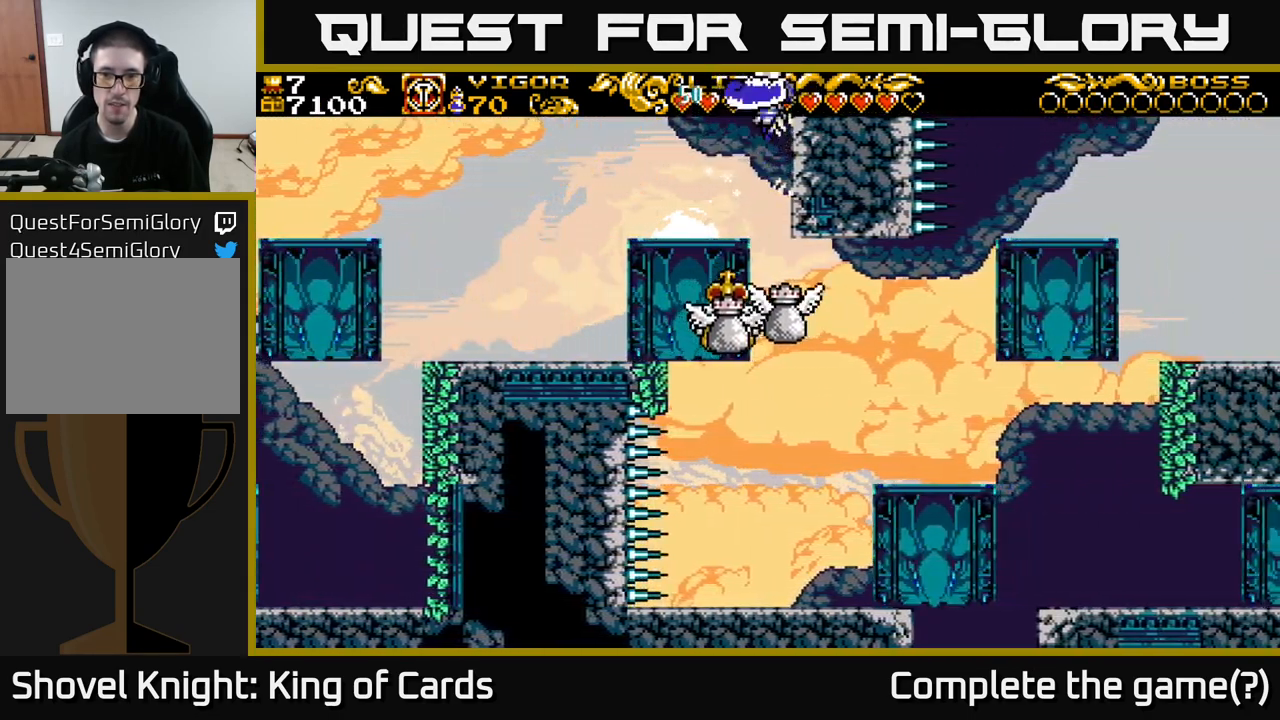
{"buttons": [], "left_stick": "center", "right_stick": "center", "events": []}
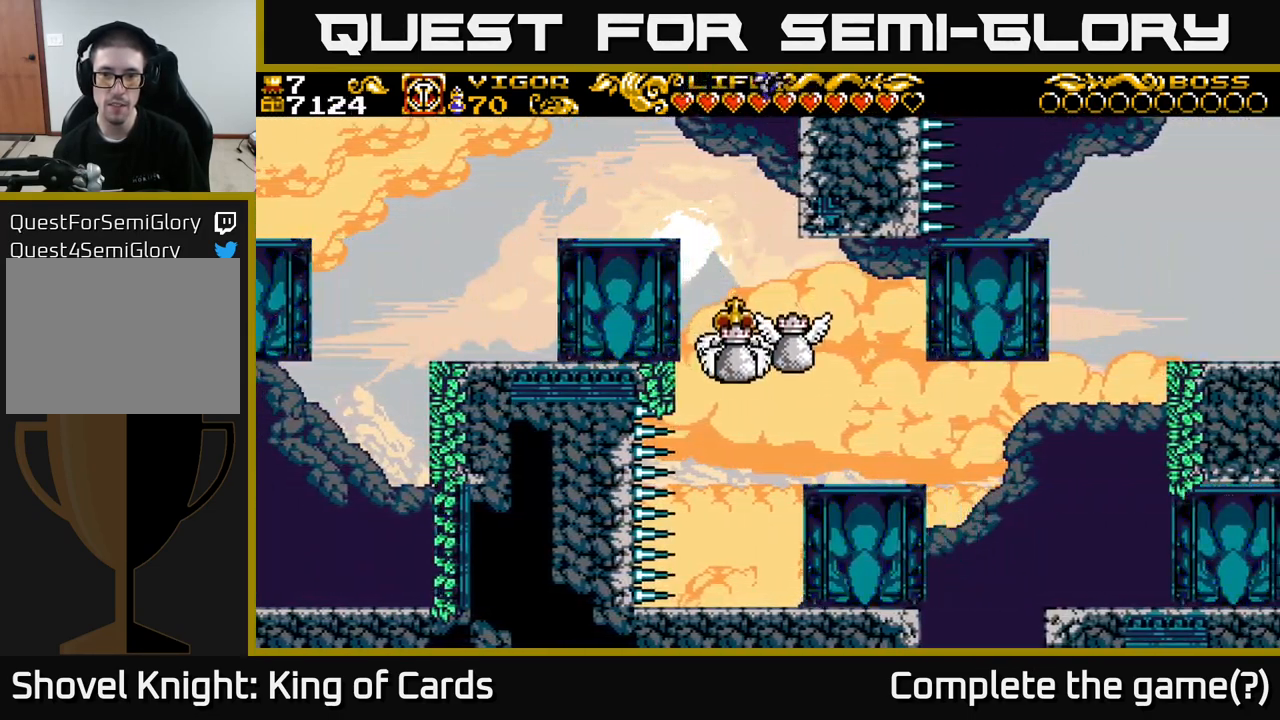
{"buttons": ["DPAD_RIGHT"], "left_stick": "center", "right_stick": "center", "events": [[450, "DPAD_RIGHT", "down"]]}
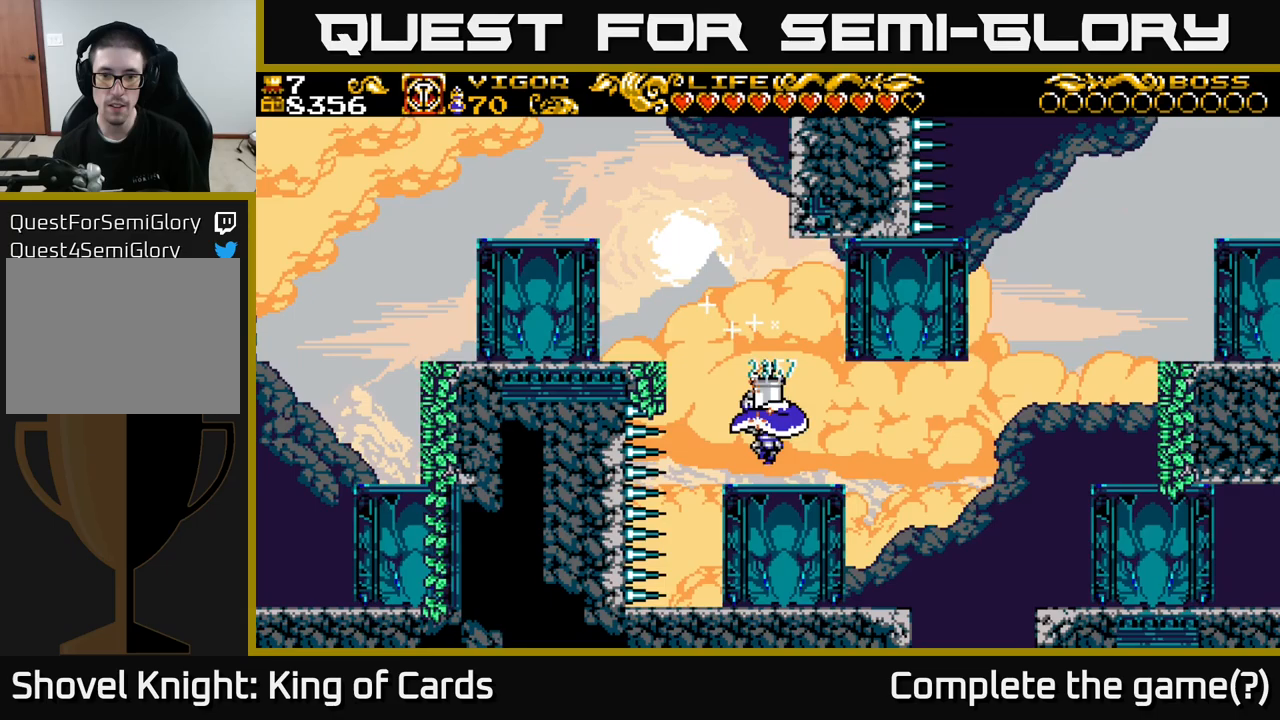
{"buttons": [], "left_stick": "center", "right_stick": "center", "events": [[367, "DPAD_RIGHT", "up"]]}
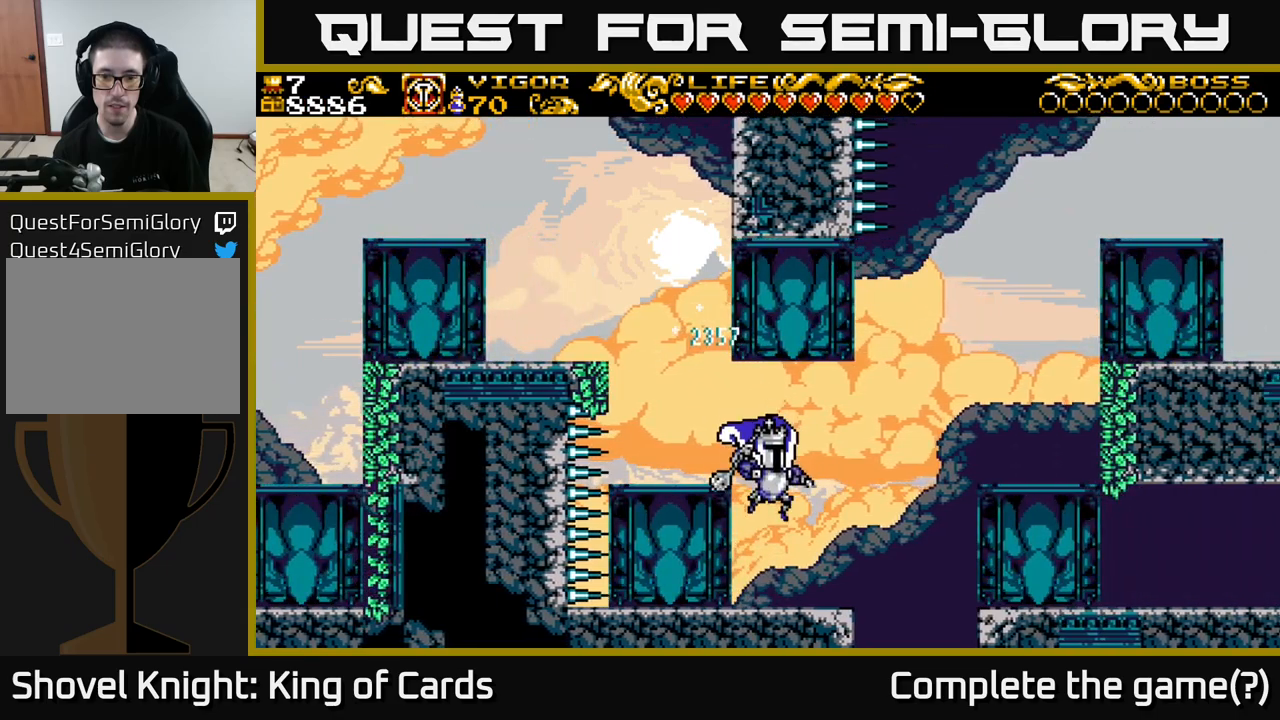
{"buttons": ["A", "X", "DPAD_RIGHT"], "left_stick": "center", "right_stick": "center", "events": [[50, "DPAD_RIGHT", "down"], [183, "A", "down"], [400, "X", "down"]]}
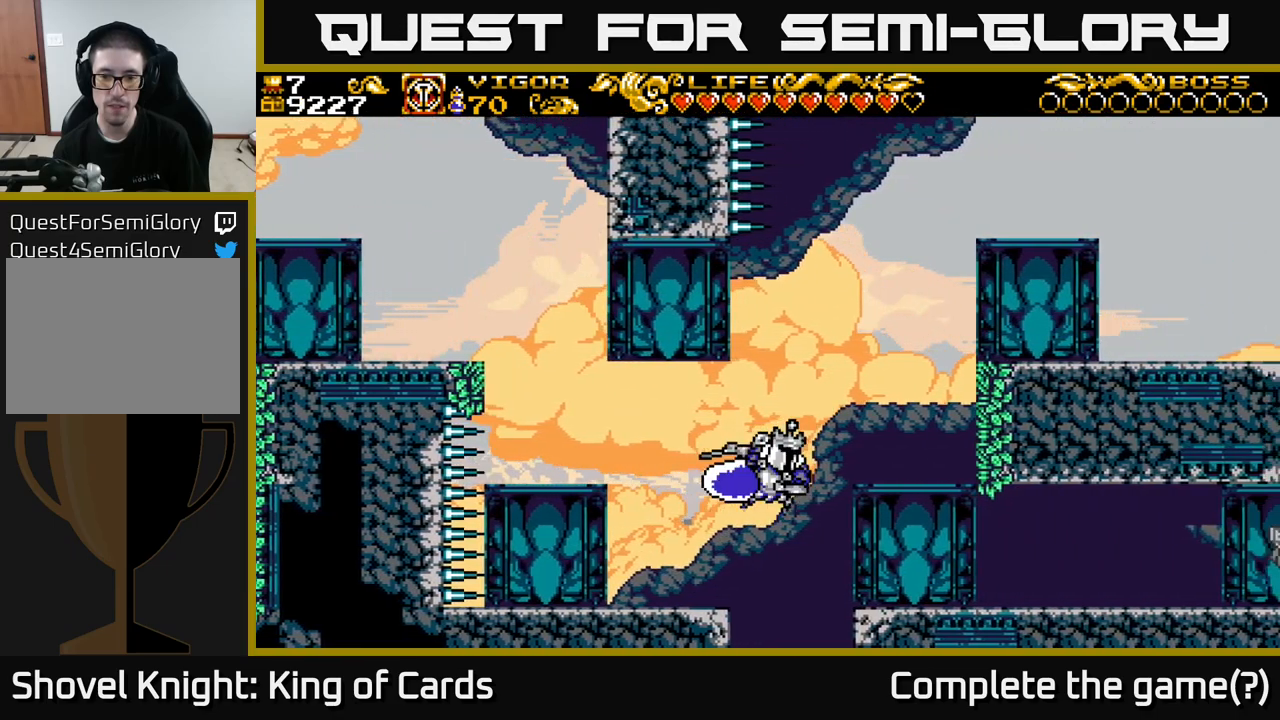
{"buttons": ["DPAD_RIGHT"], "left_stick": "center", "right_stick": "center", "events": [[167, "X", "up"], [183, "A", "up"]]}
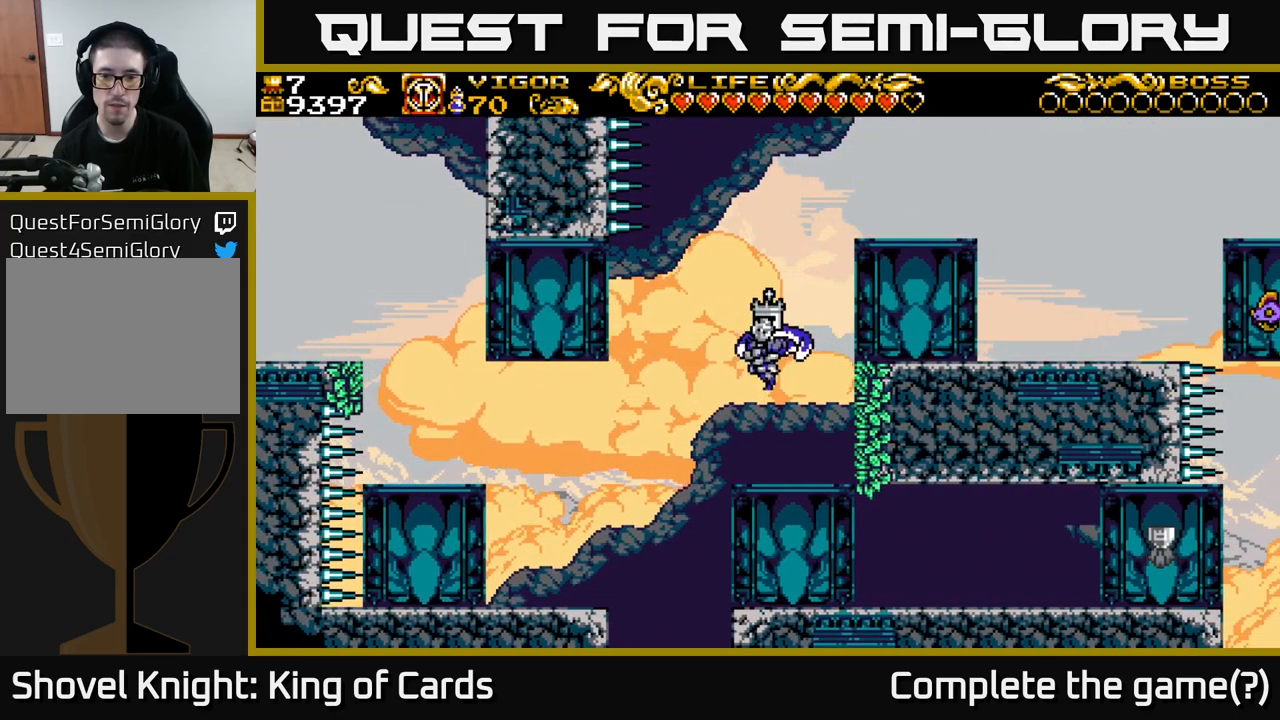
{"buttons": [], "left_stick": "center", "right_stick": "center", "events": [[17, "DPAD_RIGHT", "up"], [117, "DPAD_LEFT", "down"], [250, "DPAD_LEFT", "up"]]}
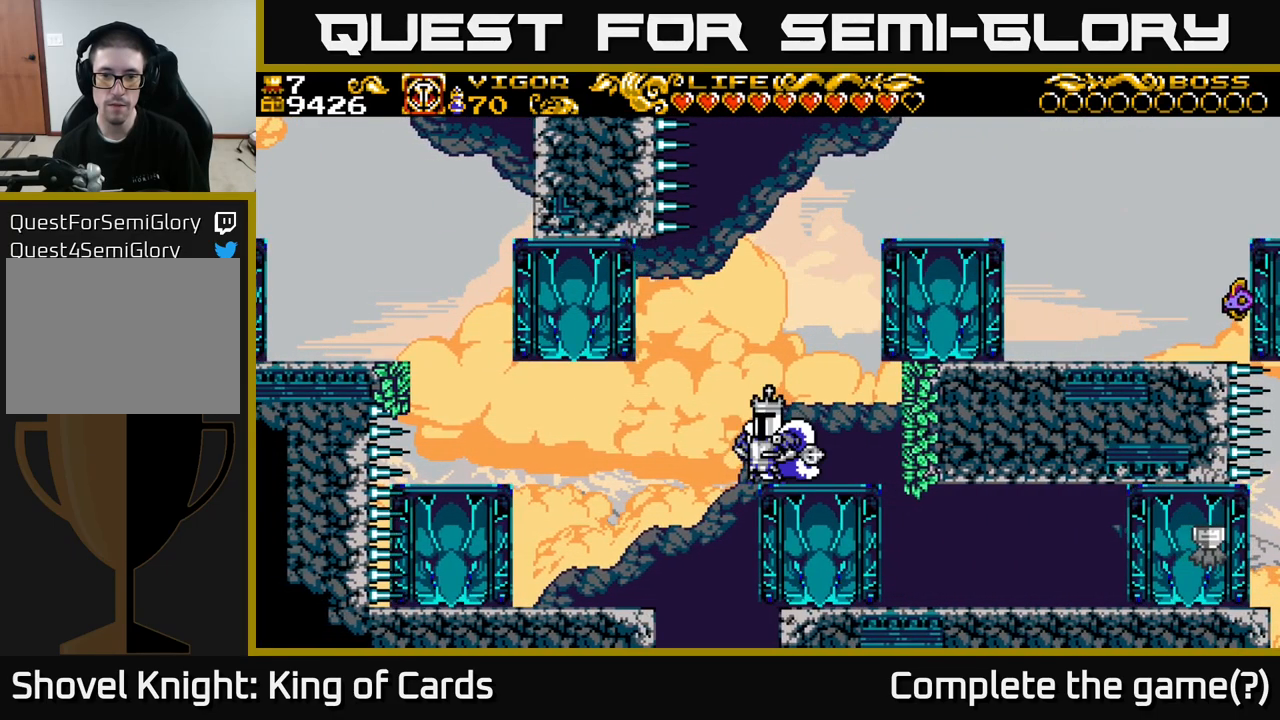
{"buttons": ["A", "X", "DPAD_RIGHT"], "left_stick": "center", "right_stick": "center", "events": [[17, "A", "down"], [300, "DPAD_RIGHT", "down"], [300, "X", "down"]]}
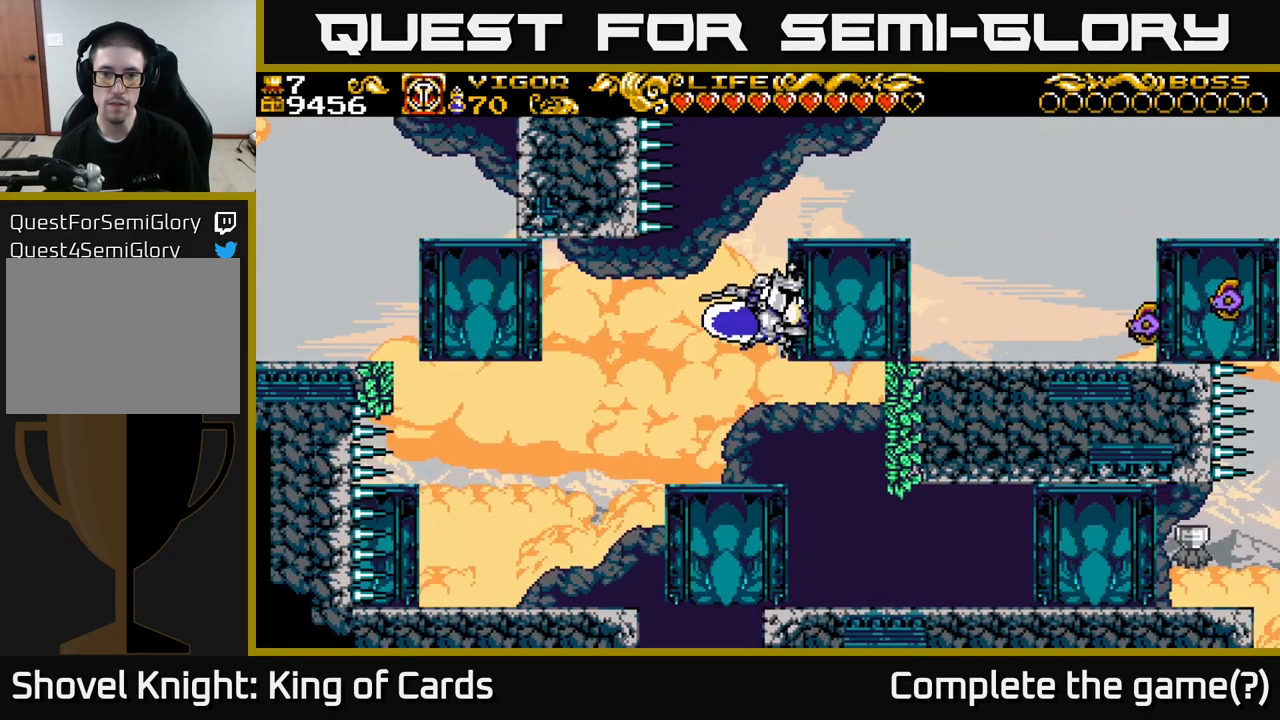
{"buttons": ["DPAD_RIGHT"], "left_stick": "center", "right_stick": "center", "events": [[450, "A", "up"], [450, "X", "up"]]}
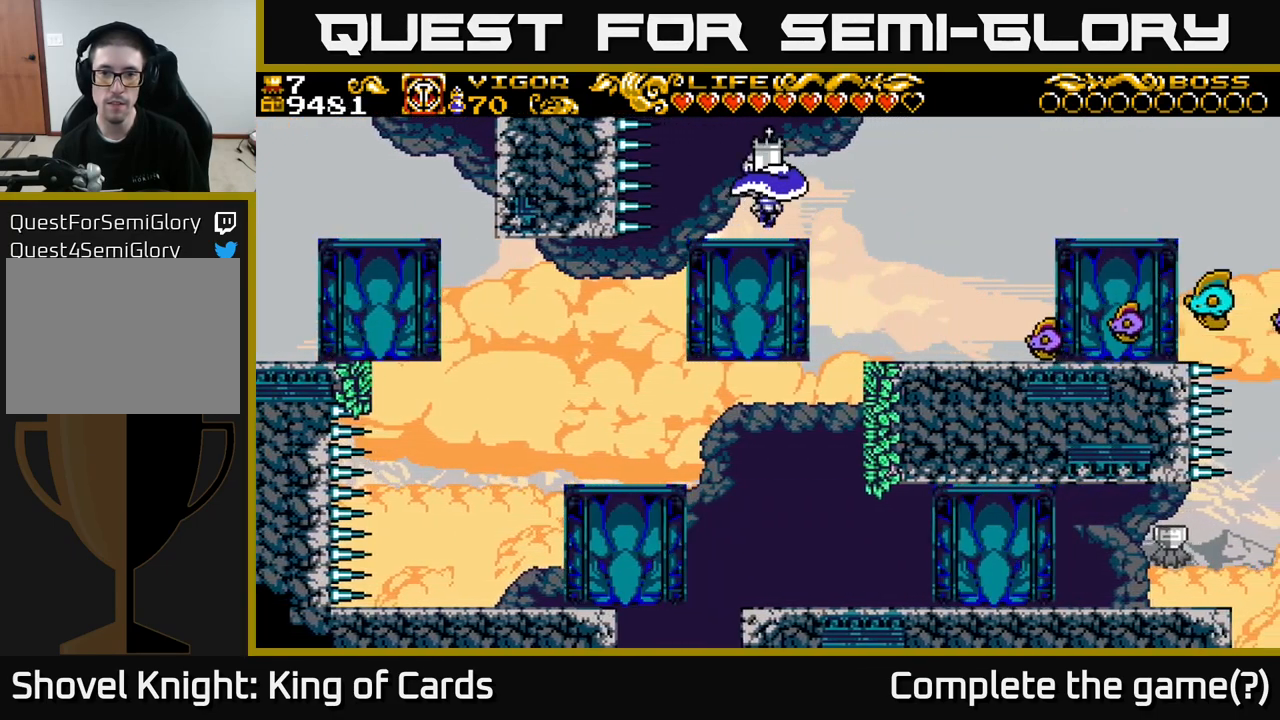
{"buttons": ["DPAD_RIGHT"], "left_stick": "center", "right_stick": "center", "events": [[150, "A", "down"], [400, "A", "up"]]}
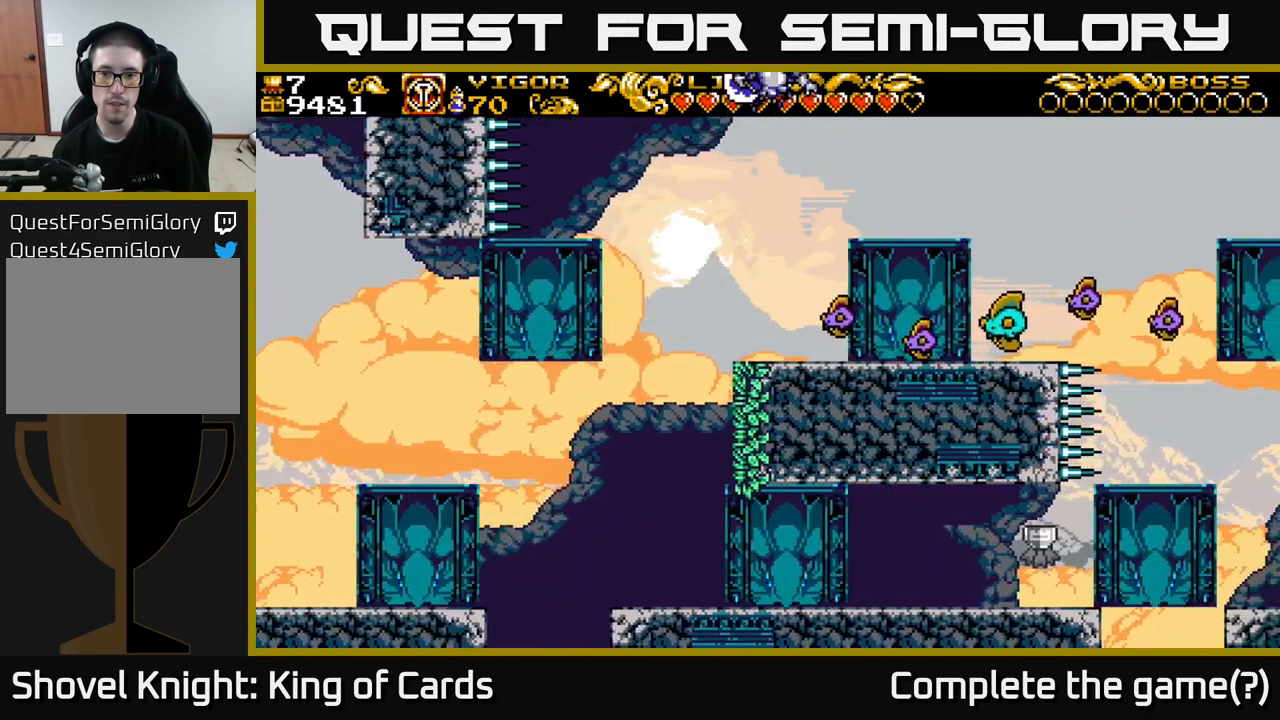
{"buttons": ["A", "DPAD_RIGHT"], "left_stick": "center", "right_stick": "center", "events": [[400, "A", "down"]]}
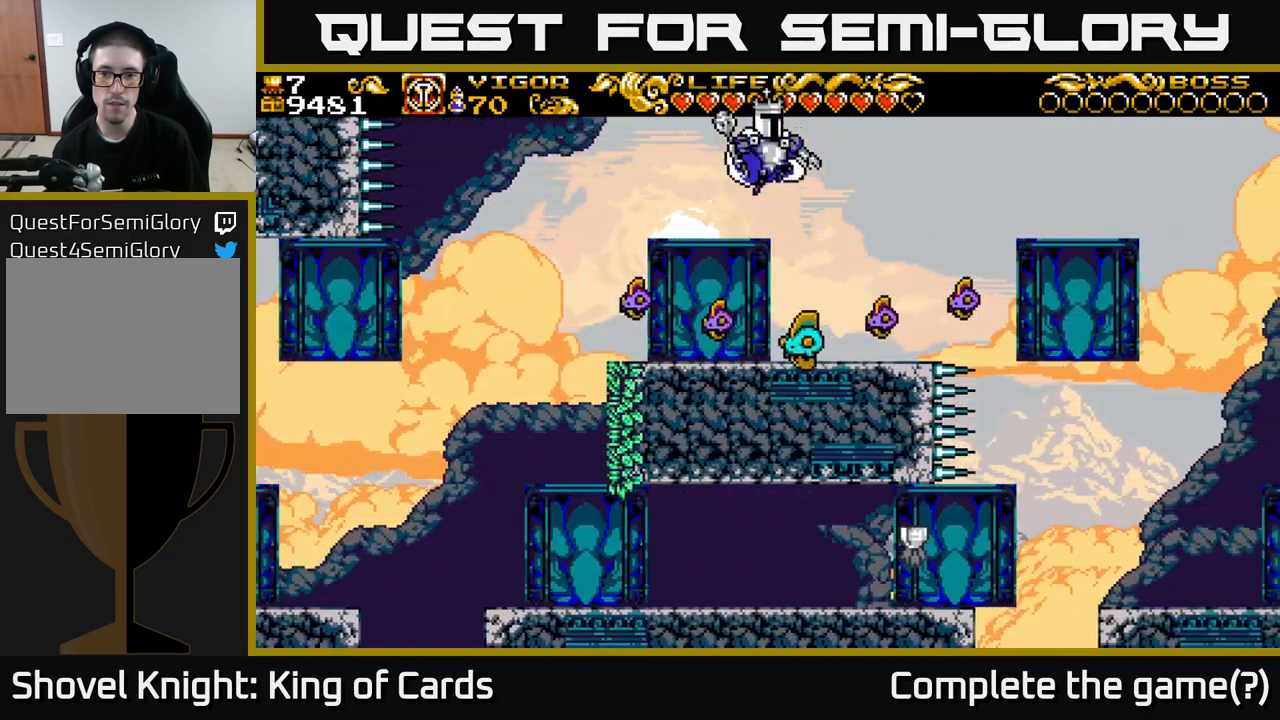
{"buttons": ["DPAD_LEFT"], "left_stick": "center", "right_stick": "center", "events": [[17, "A", "up"], [267, "DPAD_RIGHT", "up"], [417, "DPAD_LEFT", "down"]]}
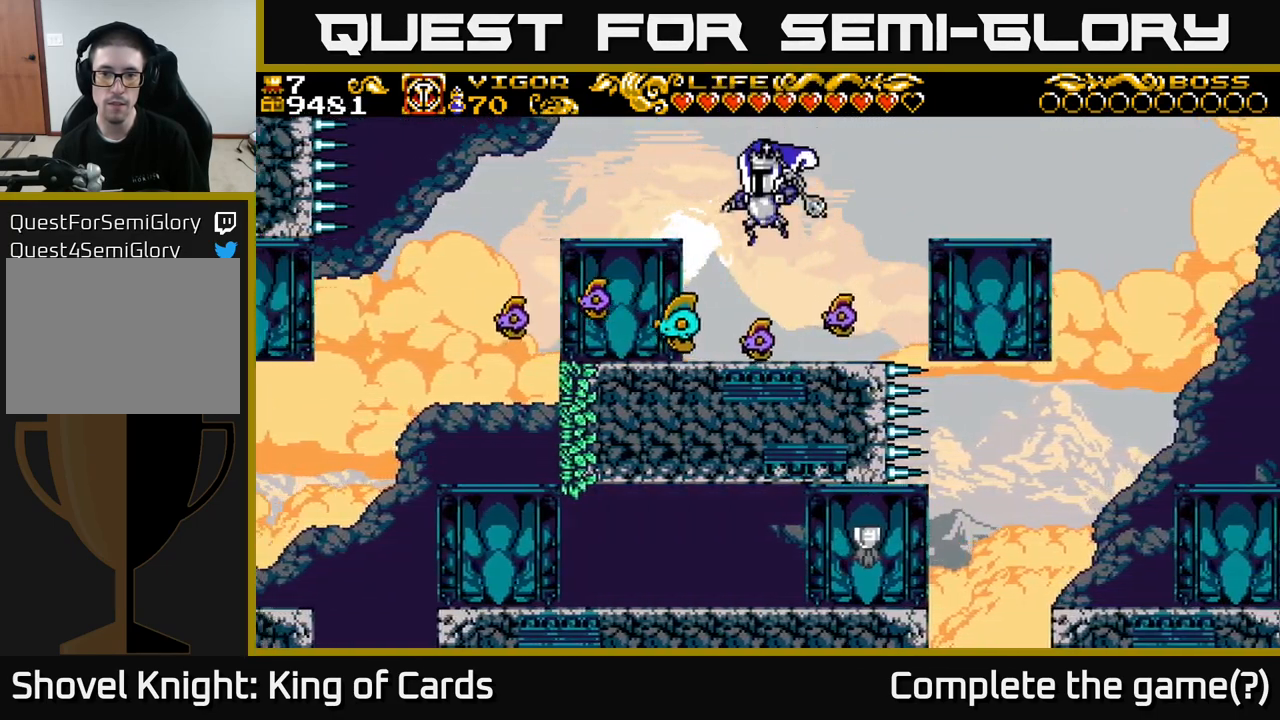
{"buttons": ["DPAD_LEFT"], "left_stick": "center", "right_stick": "center", "events": [[83, "X", "down"], [217, "X", "up"]]}
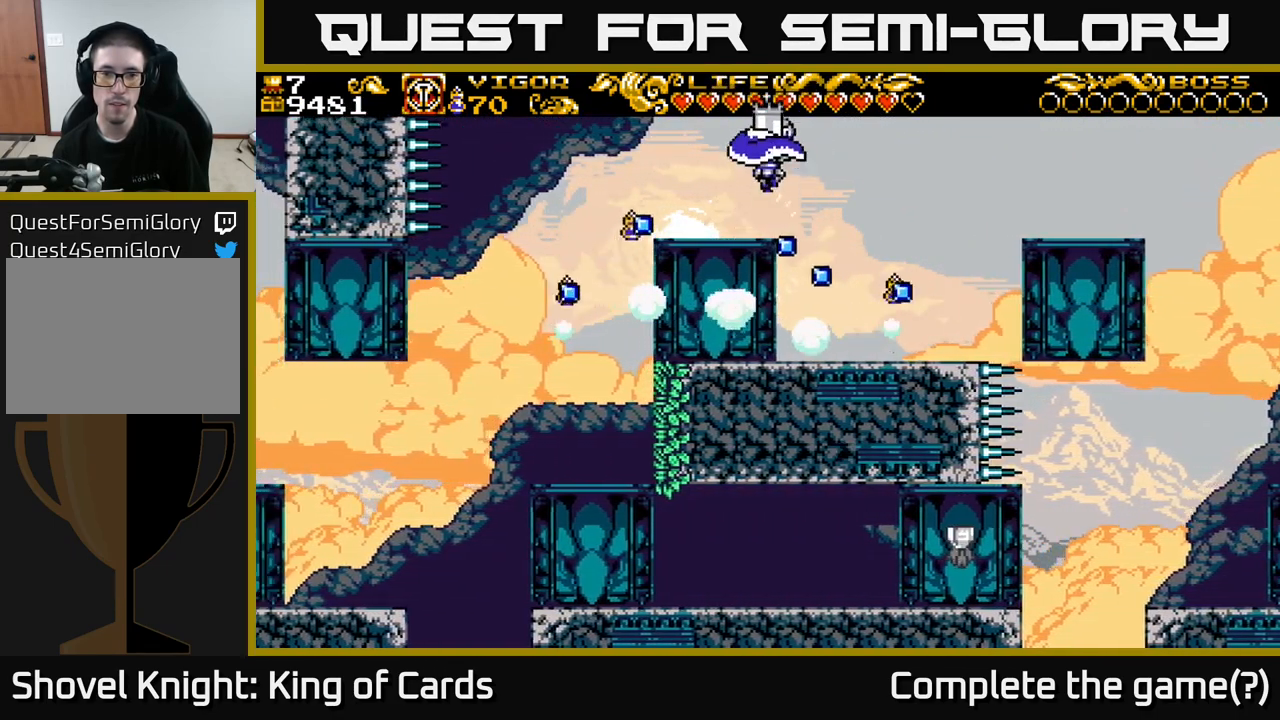
{"buttons": ["DPAD_RIGHT"], "left_stick": "center", "right_stick": "center", "events": [[116, "DPAD_LEFT", "up"], [249, "DPAD_RIGHT", "down"]]}
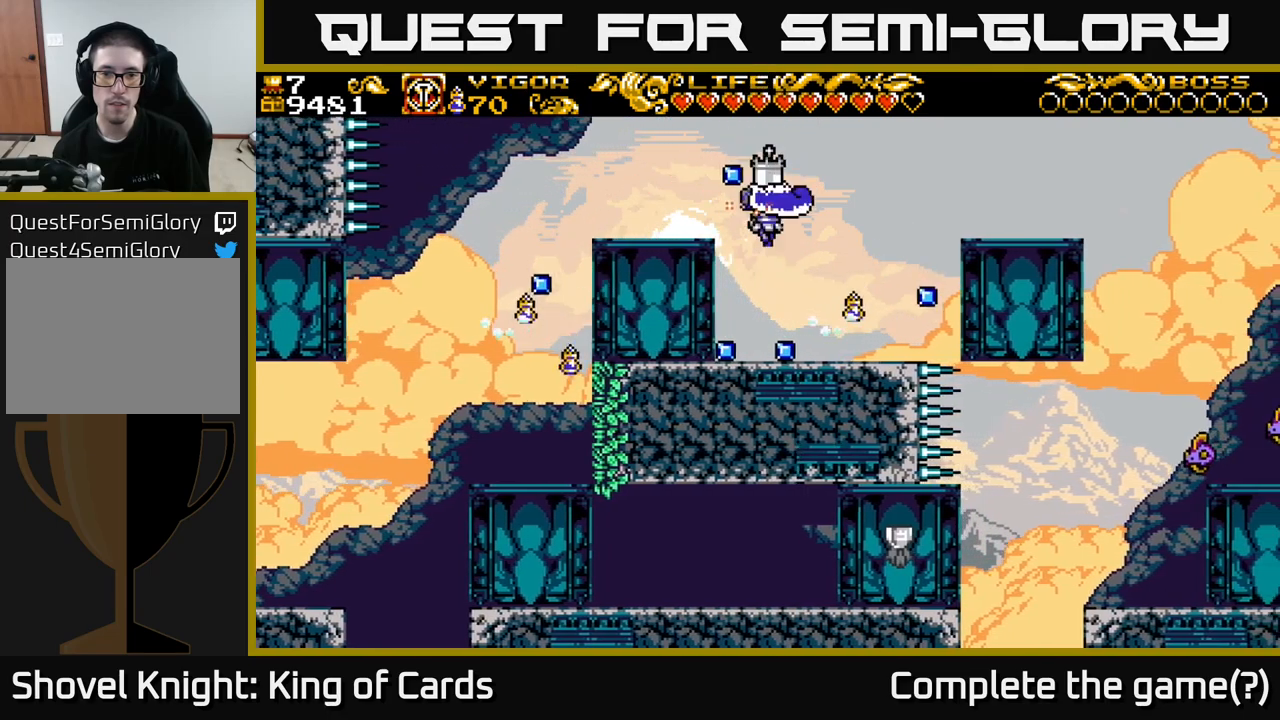
{"buttons": ["A", "DPAD_RIGHT"], "left_stick": "center", "right_stick": "center", "events": [[383, "A", "down"]]}
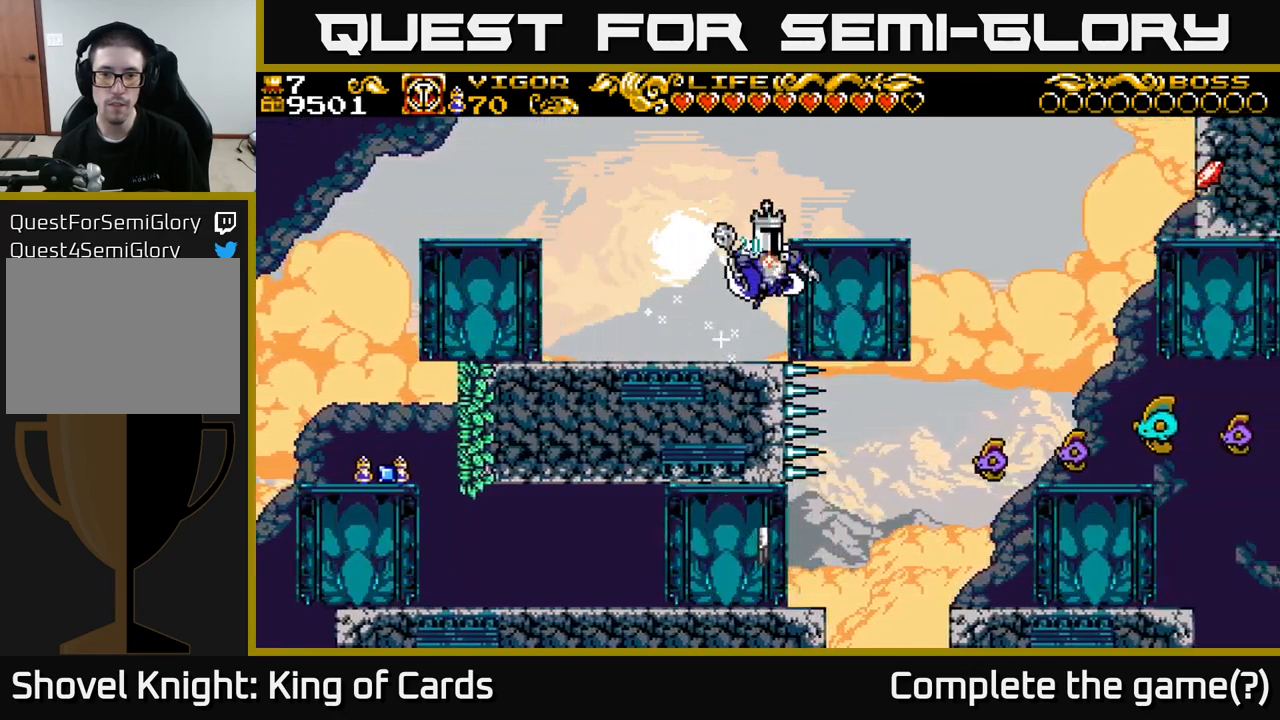
{"buttons": ["A", "DPAD_RIGHT"], "left_stick": "center", "right_stick": "center", "events": [[350, "A", "up"], [500, "A", "down"]]}
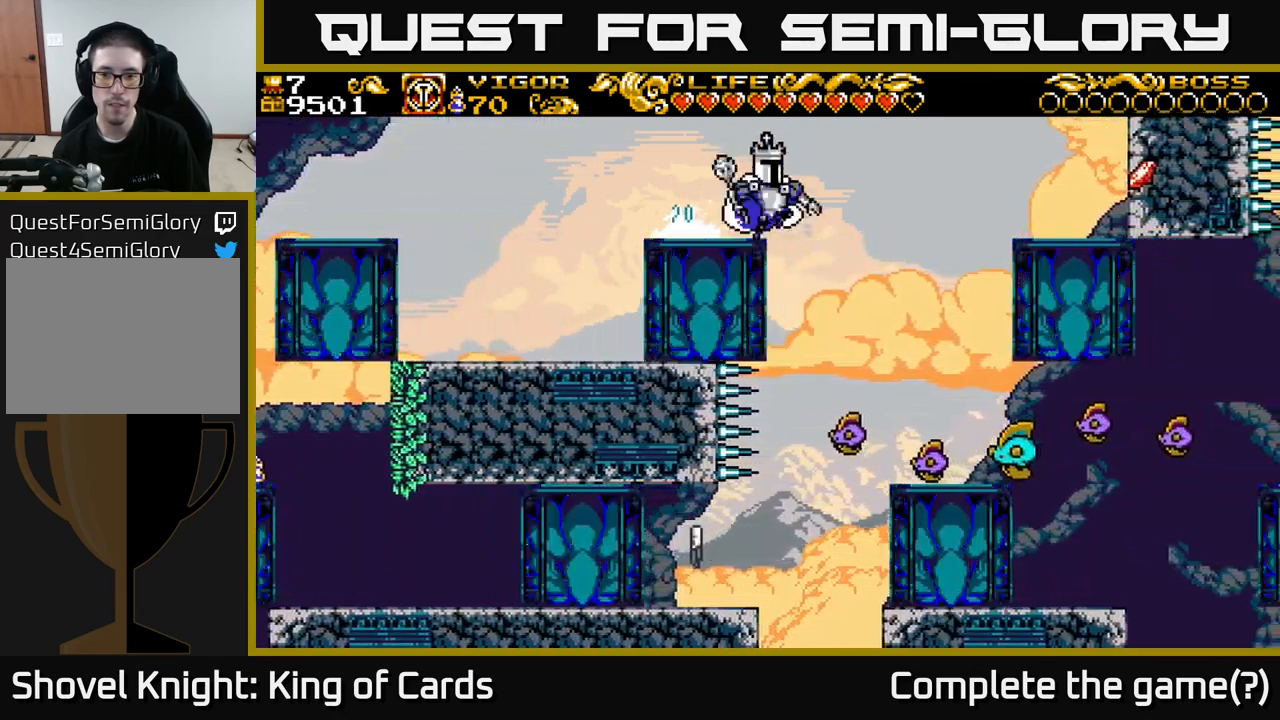
{"buttons": [], "left_stick": "center", "right_stick": "center", "events": [[33, "A", "up"], [300, "DPAD_RIGHT", "up"]]}
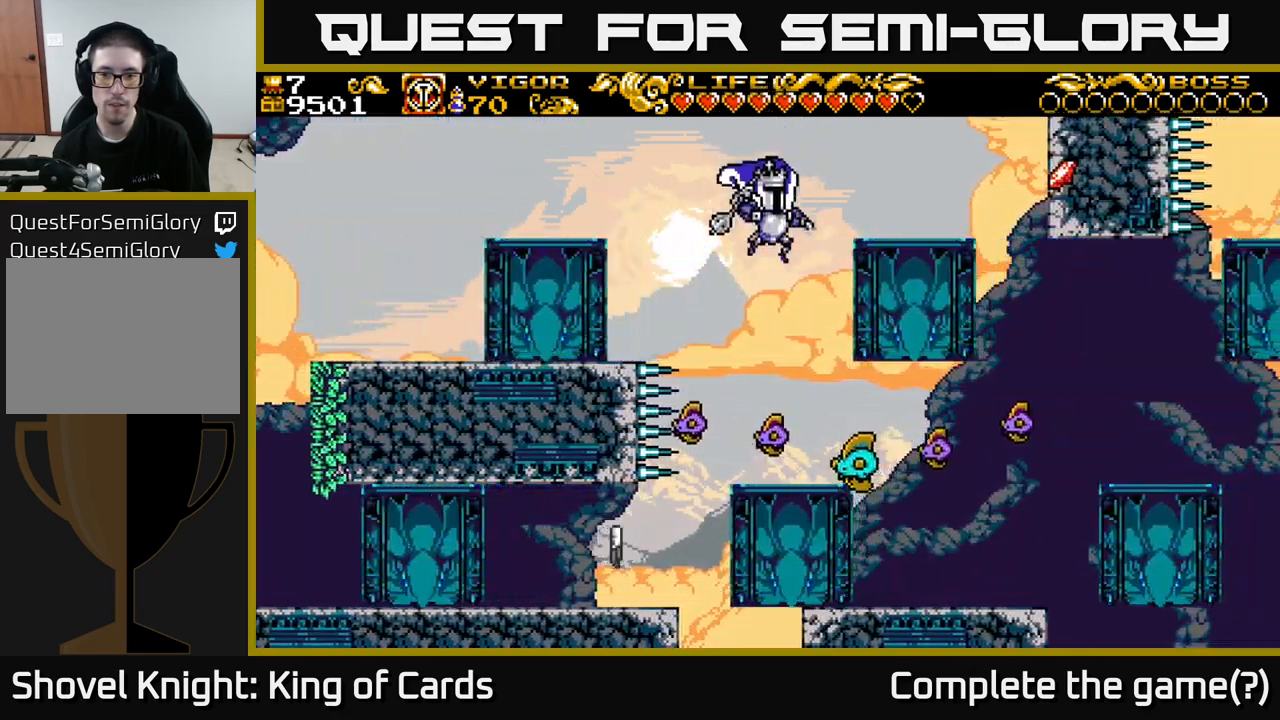
{"buttons": ["DPAD_RIGHT"], "left_stick": "center", "right_stick": "center", "events": [[100, "DPAD_RIGHT", "down"], [100, "X", "down"], [267, "X", "up"]]}
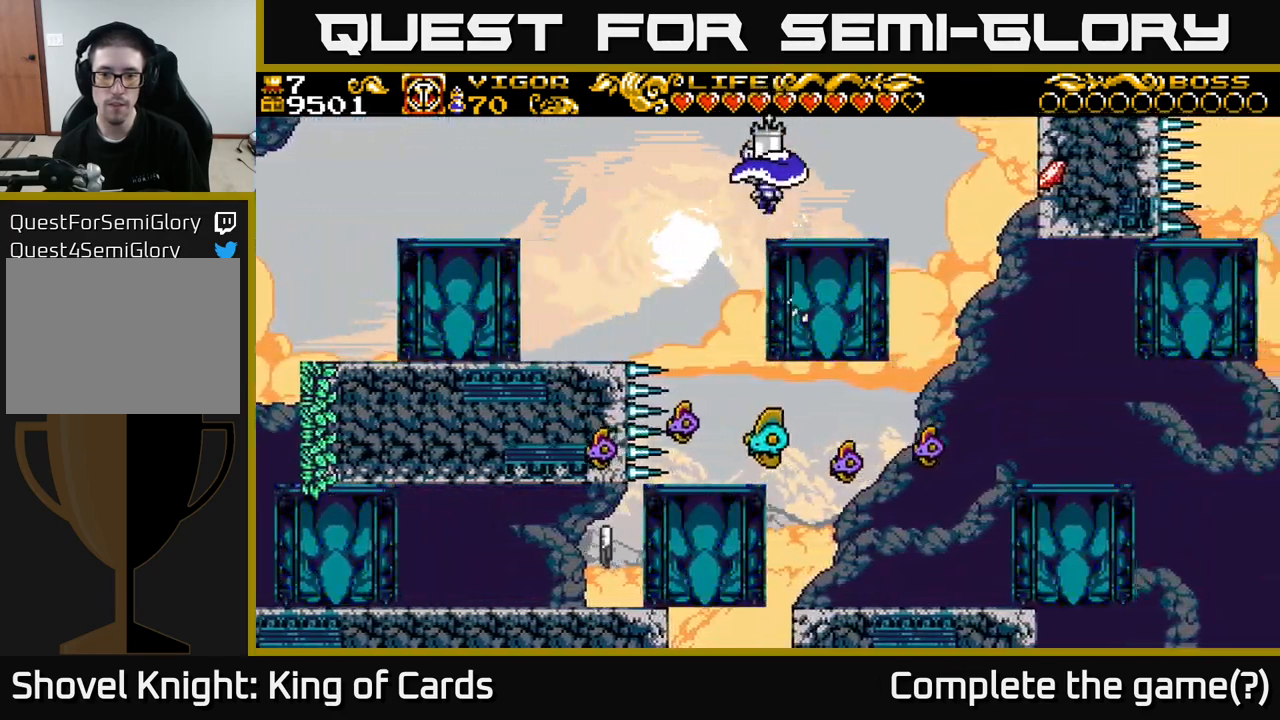
{"buttons": [], "left_stick": "center", "right_stick": "center", "events": [[367, "DPAD_RIGHT", "up"]]}
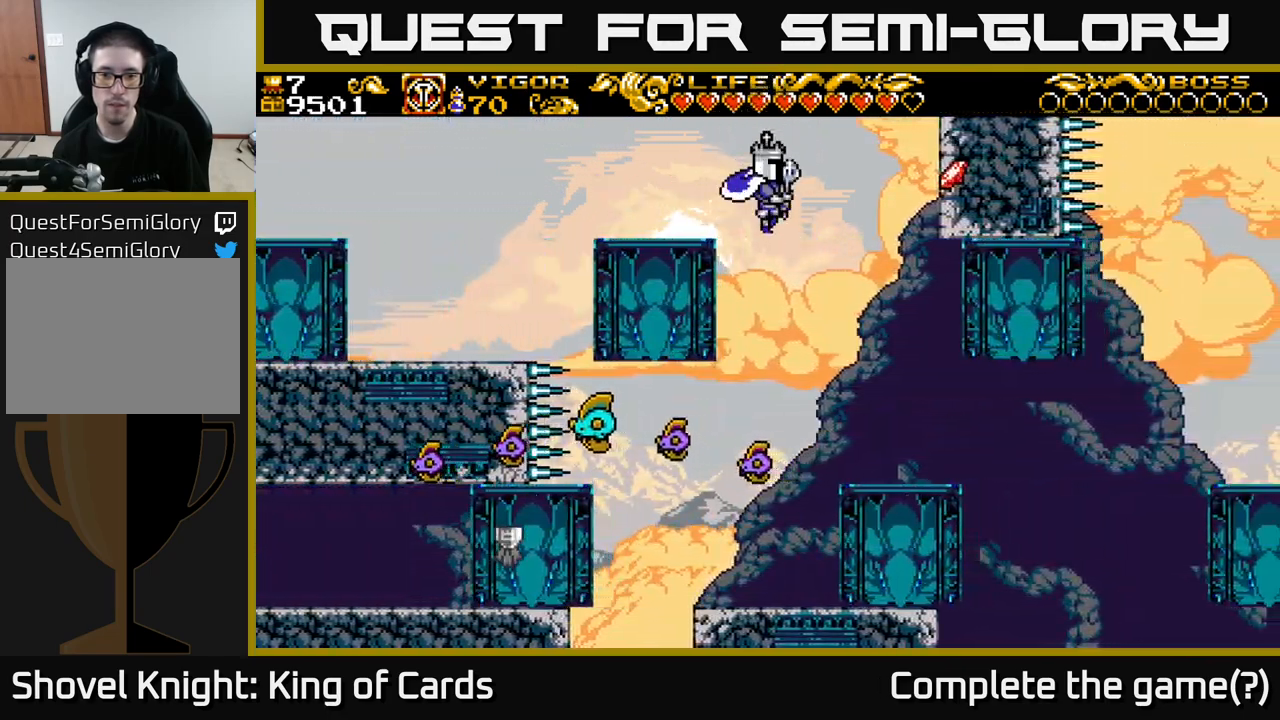
{"buttons": [], "left_stick": "center", "right_stick": "center", "events": [[50, "DPAD_LEFT", "down"], [350, "DPAD_LEFT", "up"]]}
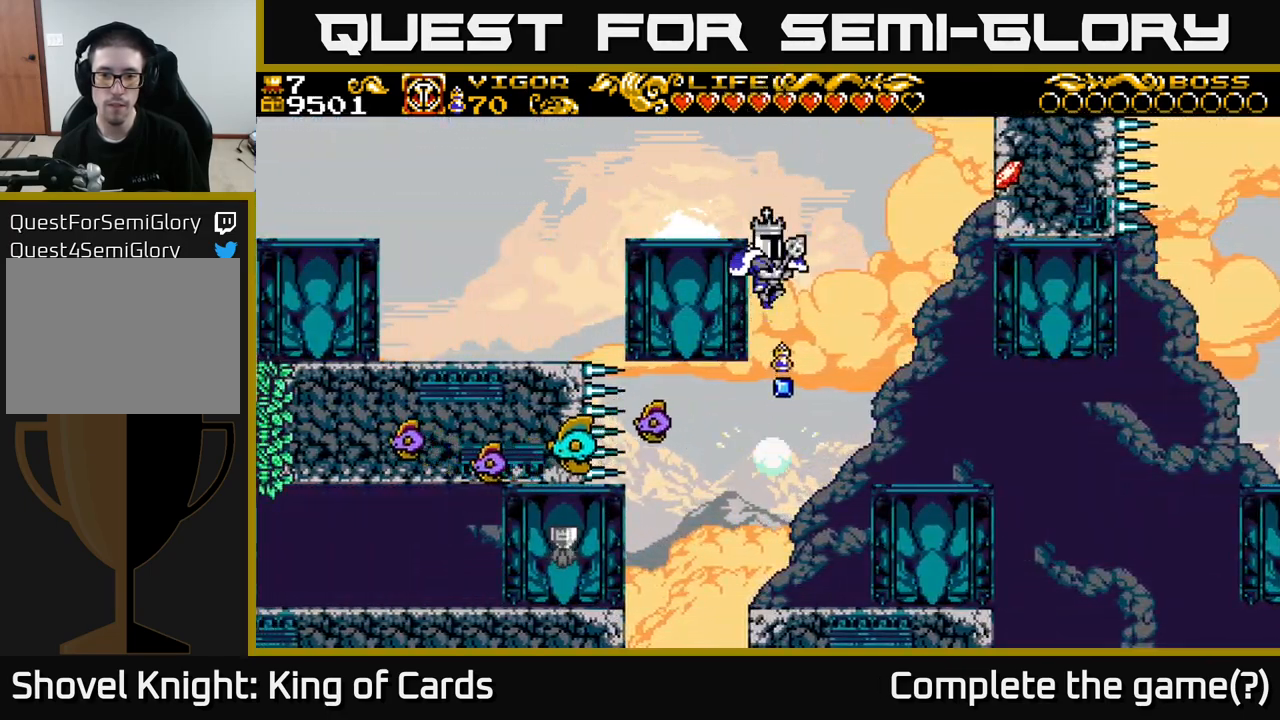
{"buttons": ["X", "DPAD_RIGHT"], "left_stick": "center", "right_stick": "center", "events": [[67, "DPAD_RIGHT", "down"], [333, "X", "down"]]}
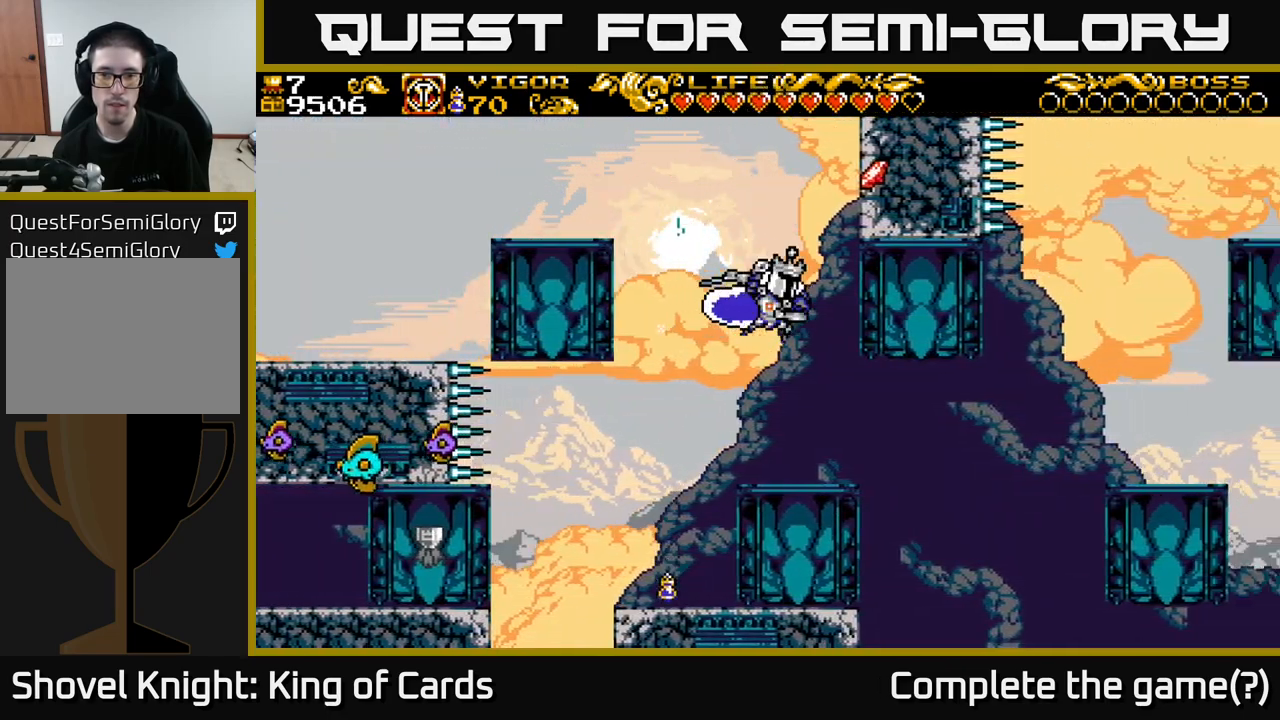
{"buttons": [], "left_stick": "center", "right_stick": "center", "events": [[150, "X", "up"], [317, "DPAD_RIGHT", "up"]]}
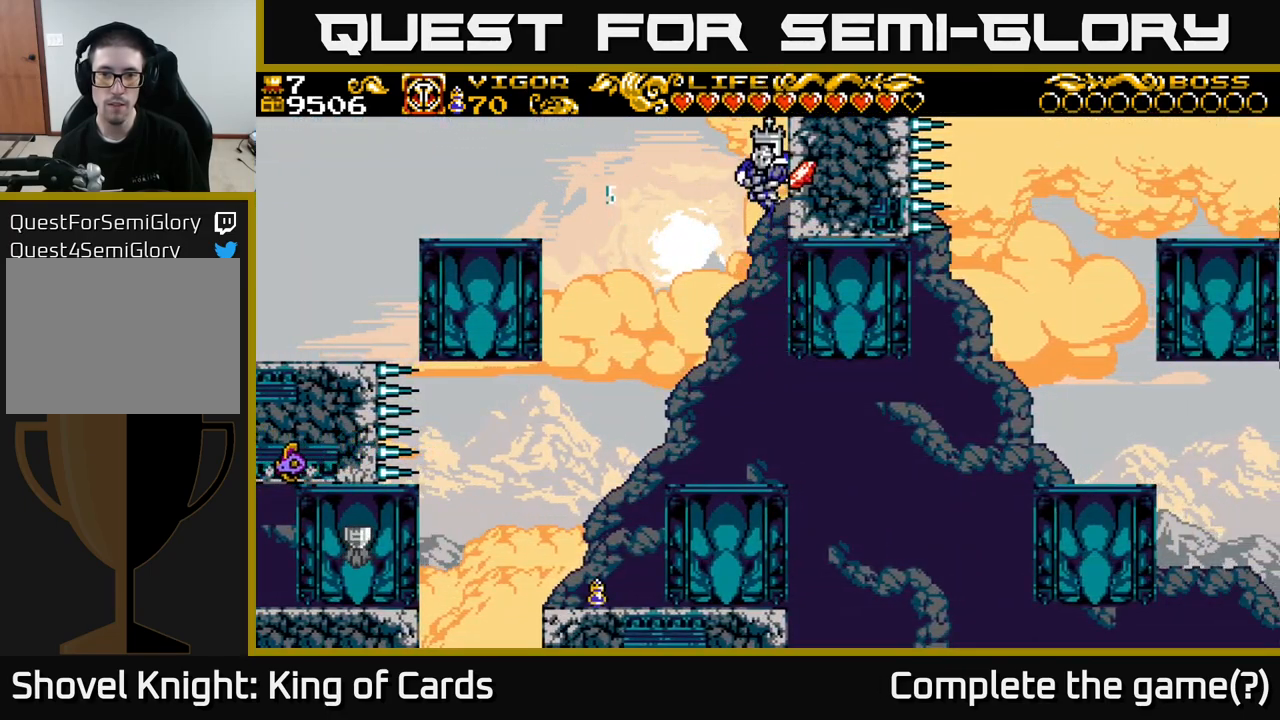
{"buttons": ["DPAD_RIGHT"], "left_stick": "center", "right_stick": "center", "events": [[17, "DPAD_RIGHT", "down"]]}
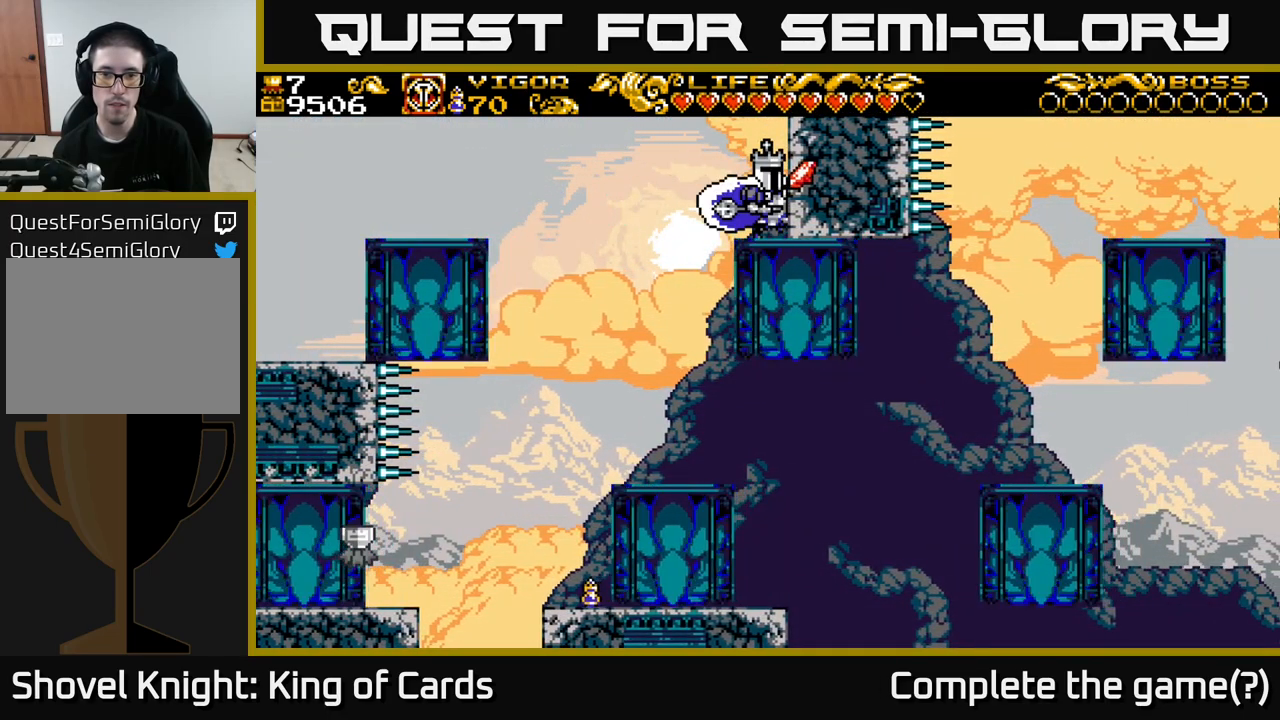
{"buttons": ["DPAD_RIGHT"], "left_stick": "center", "right_stick": "center", "events": [[17, "DPAD_RIGHT", "up"], [117, "X", "down"], [184, "X", "up"], [267, "DPAD_RIGHT", "down"]]}
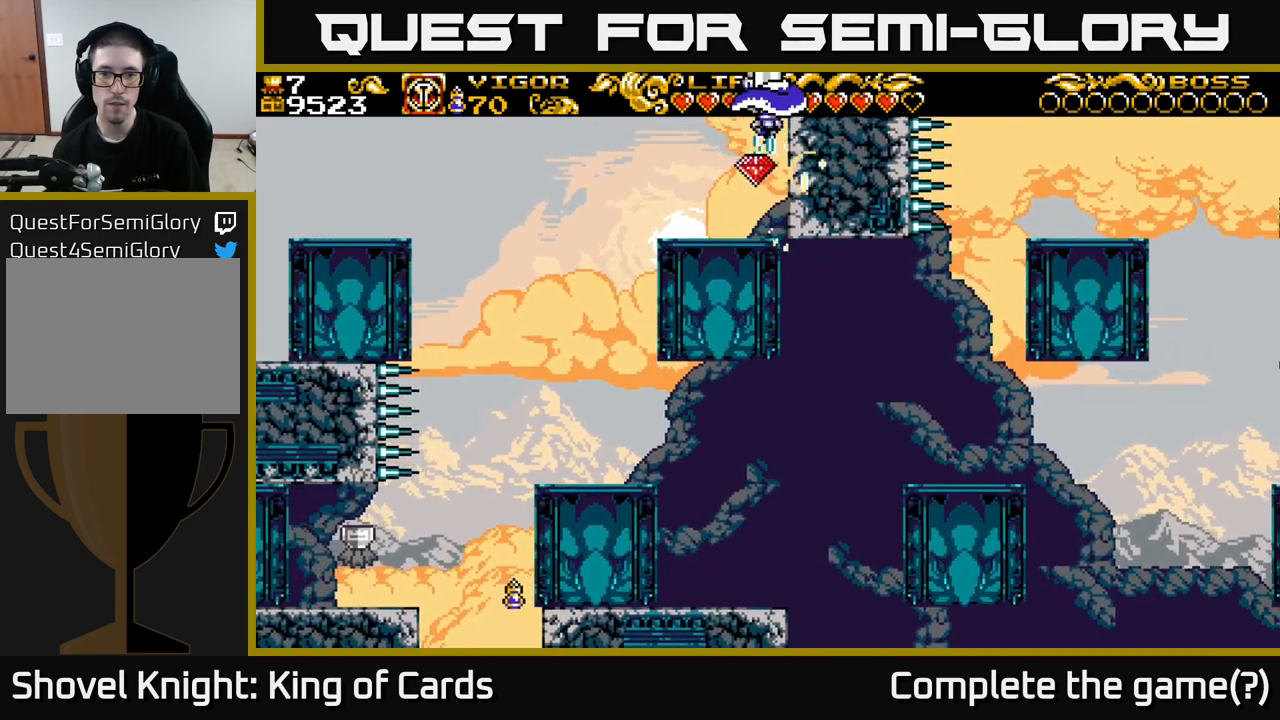
{"buttons": ["DPAD_RIGHT"], "left_stick": "center", "right_stick": "center", "events": [[100, "DPAD_RIGHT", "up"], [384, "DPAD_RIGHT", "down"]]}
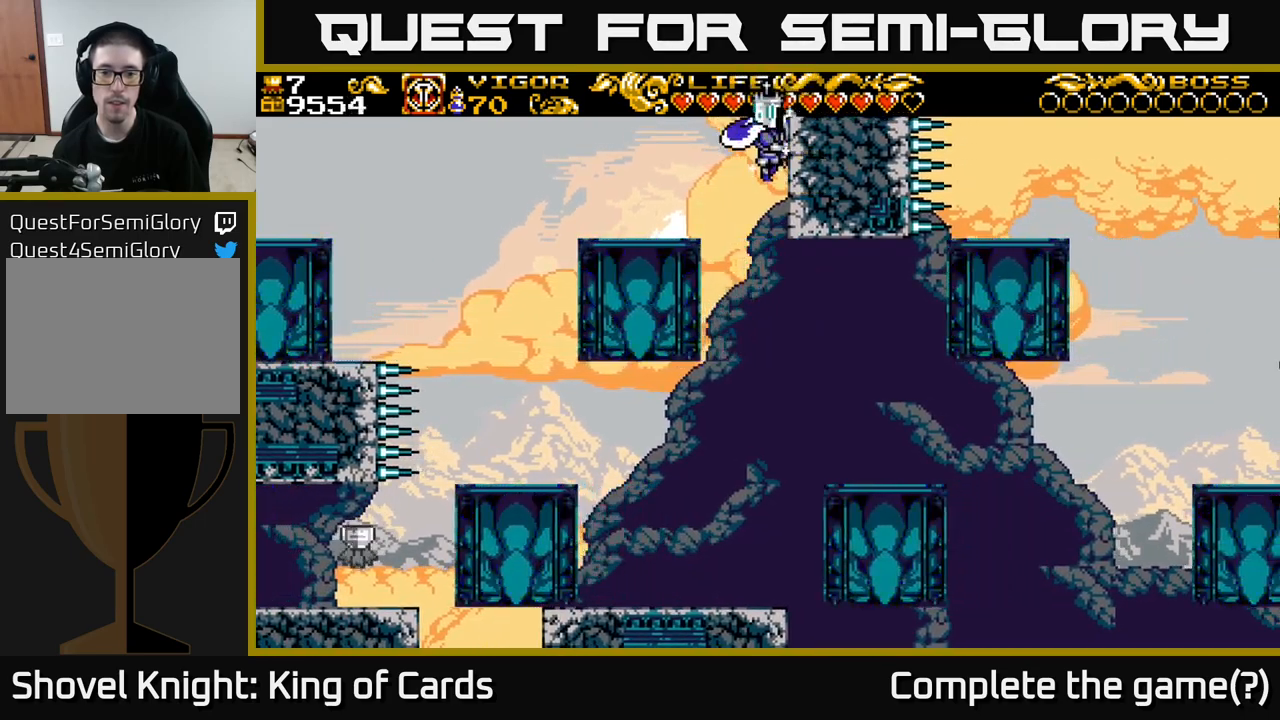
{"buttons": ["DPAD_RIGHT"], "left_stick": "center", "right_stick": "center", "events": []}
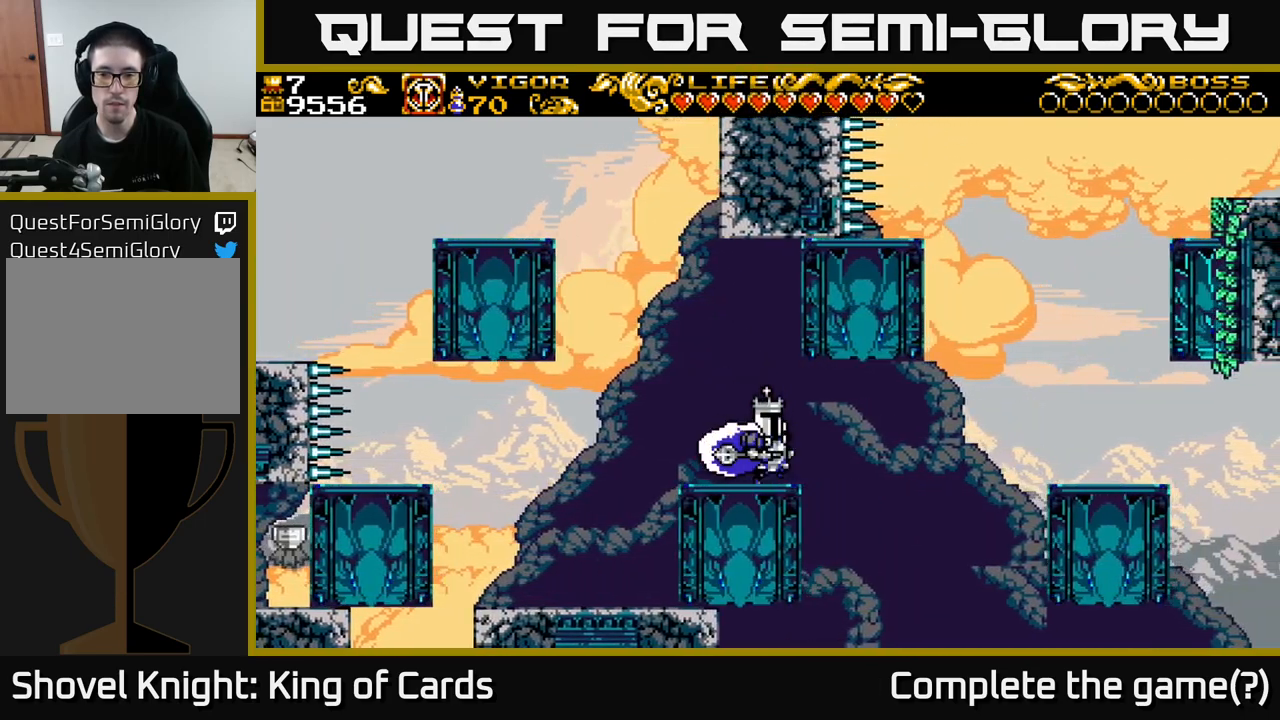
{"buttons": ["A", "X", "DPAD_RIGHT"], "left_stick": "center", "right_stick": "center", "events": [[100, "A", "down"], [200, "X", "down"]]}
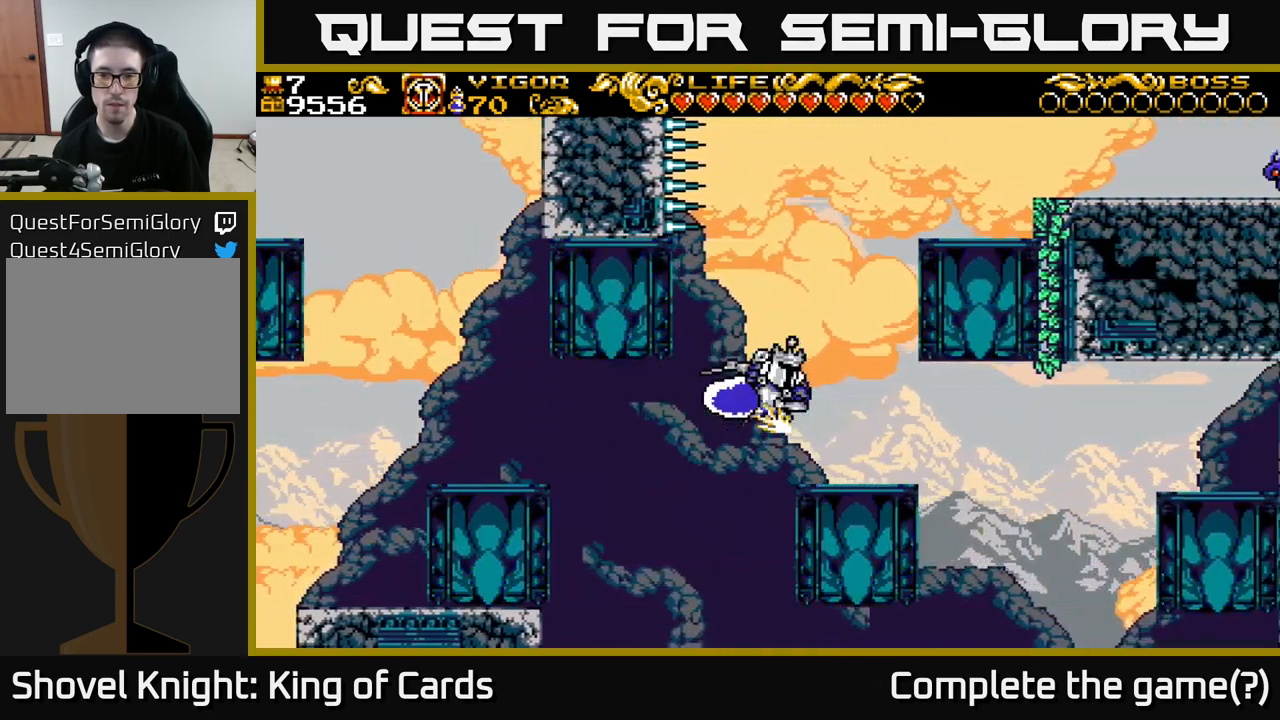
{"buttons": [], "left_stick": "center", "right_stick": "center", "events": [[17, "A", "up"], [17, "X", "up"], [200, "DPAD_RIGHT", "up"]]}
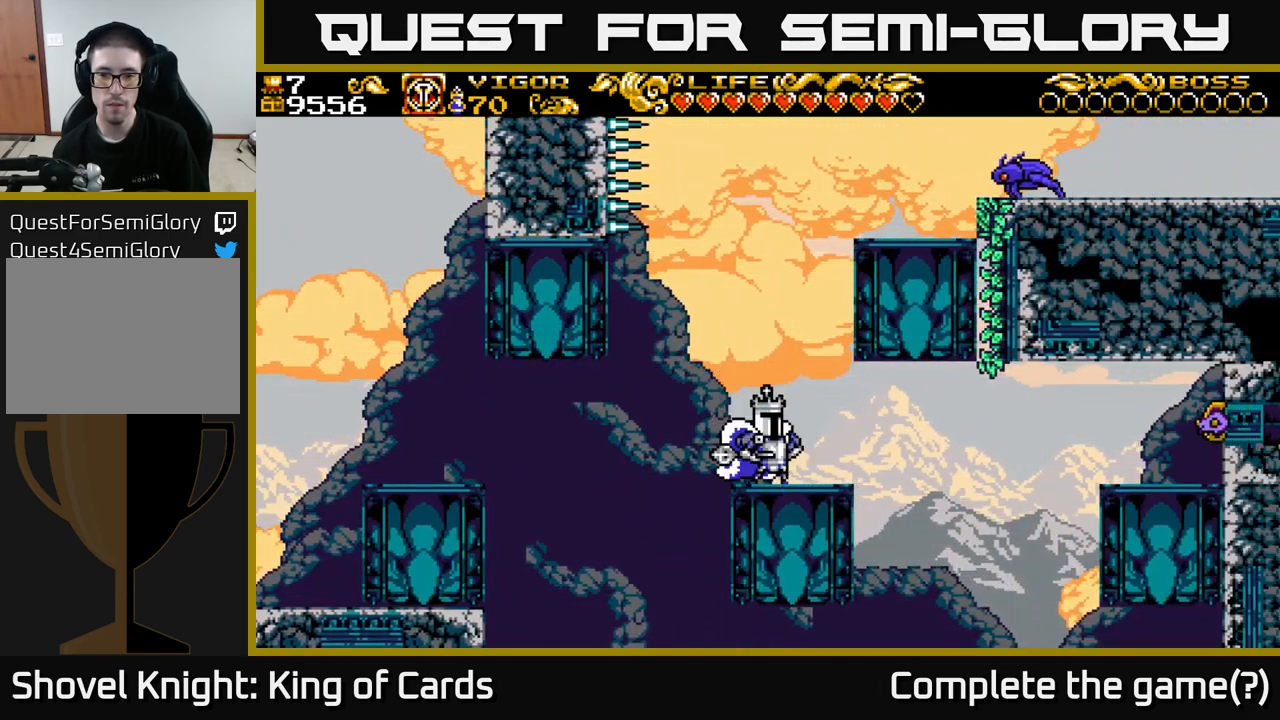
{"buttons": ["A", "X", "DPAD_RIGHT"], "left_stick": "center", "right_stick": "center", "events": [[17, "A", "down"], [167, "DPAD_RIGHT", "down"], [300, "X", "down"]]}